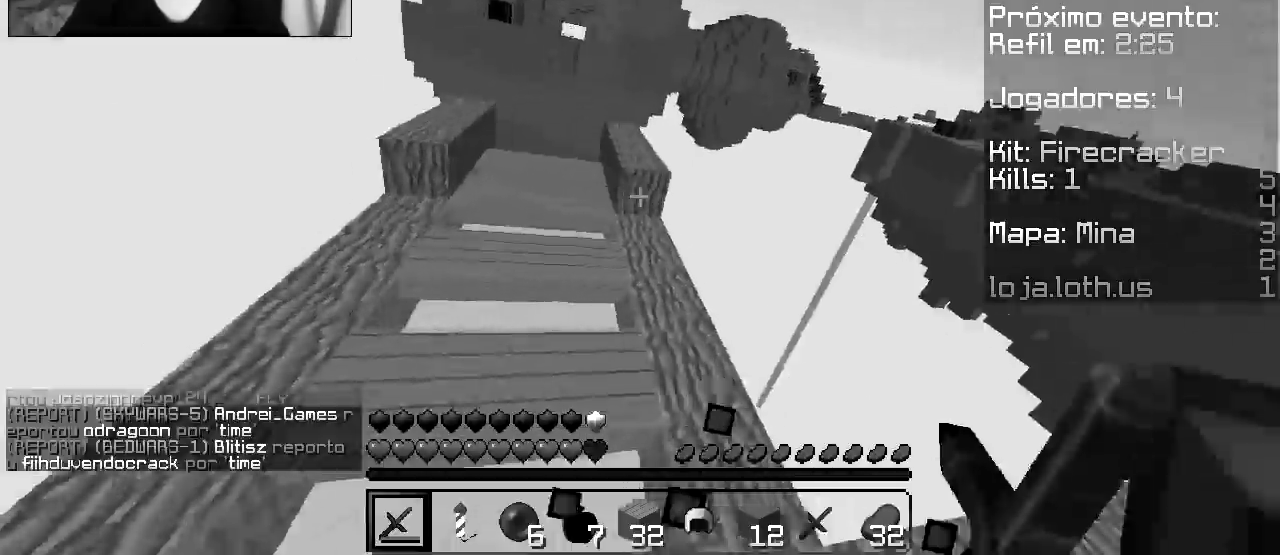
Gameplay with keyboard; each line is a JSON object with the keys held at the frame after it. "events" lists presses ("down") and releases ("up") of "a", "d", "s" and "w" between this image and that frame as [ms after this image, input, new state], when the widget could be followed in between. No other keys are recorded. Mouse input is not recorded.
{"keys": ["d", "w"], "events": [[267, "s", "down"], [317, "a", "up"], [351, "d", "down"], [401, "s", "up"], [467, "w", "down"]]}
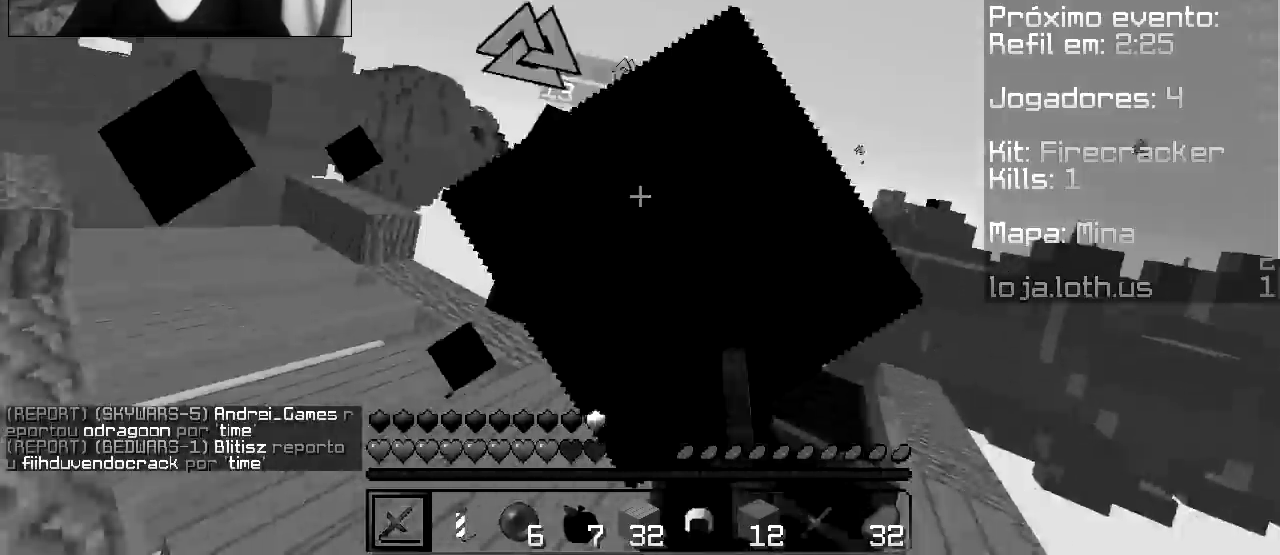
{"keys": ["a", "w"], "events": [[50, "d", "up"], [133, "a", "down"]]}
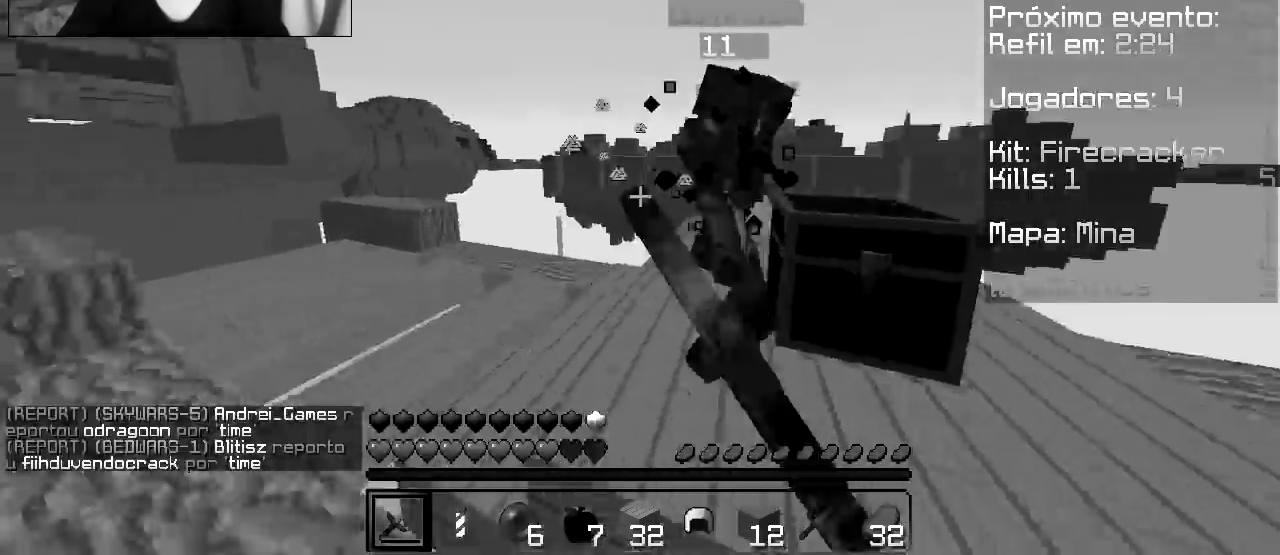
{"keys": ["s"], "events": [[100, "a", "up"], [367, "w", "up"], [384, "s", "down"]]}
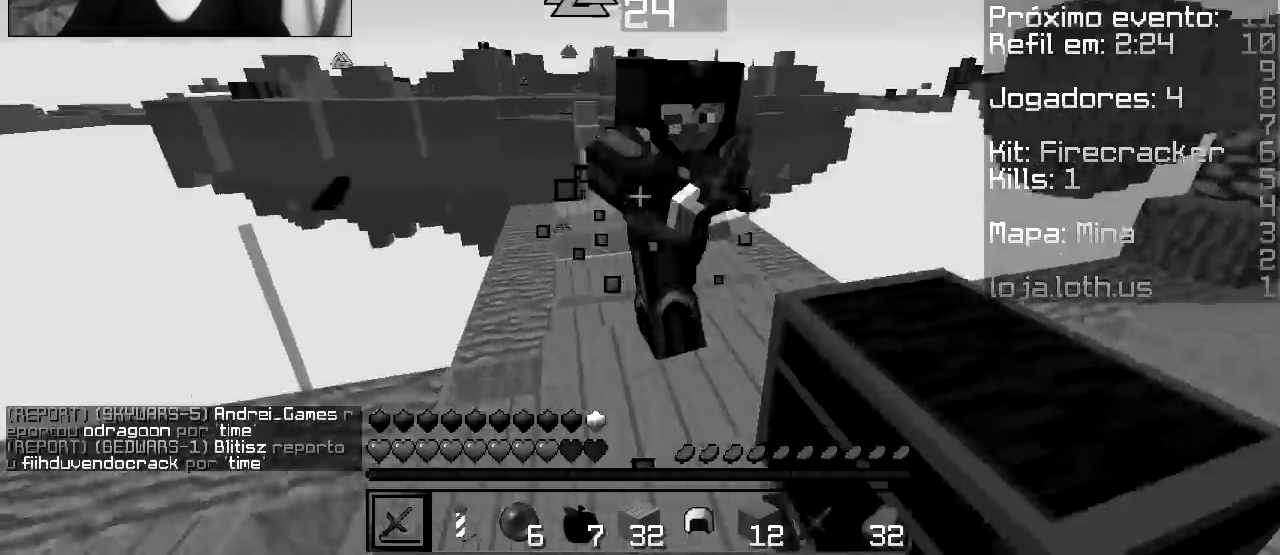
{"keys": ["w"], "events": [[117, "d", "down"], [167, "s", "up"], [217, "w", "down"], [317, "d", "up"]]}
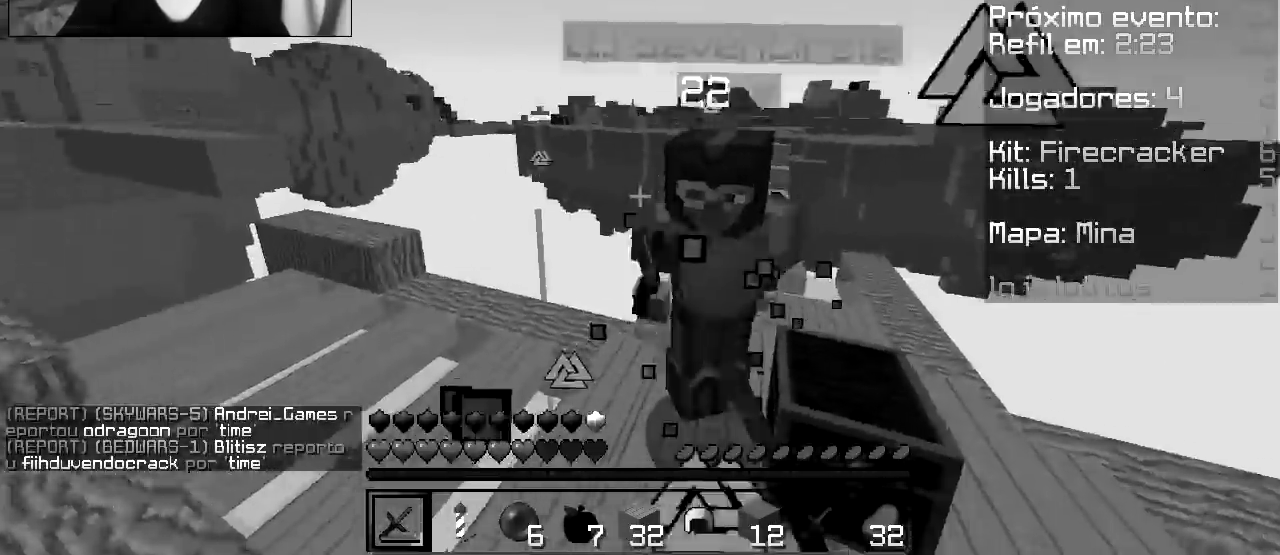
{"keys": ["d", "w"], "events": [[301, "d", "down"]]}
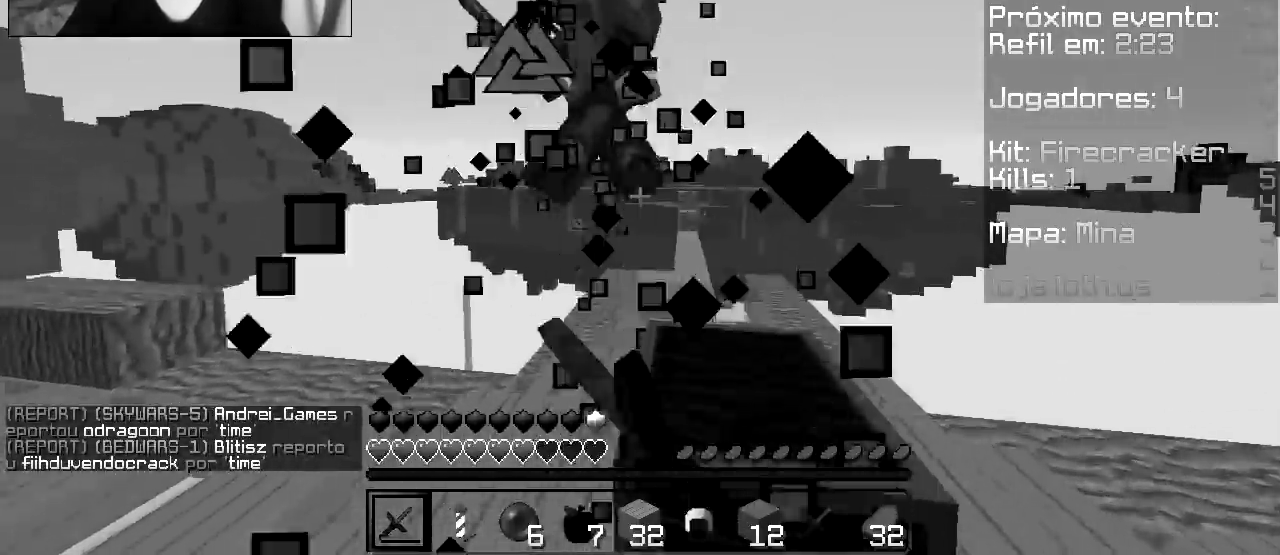
{"keys": ["d", "w"], "events": [[250, "w", "up"], [450, "w", "down"]]}
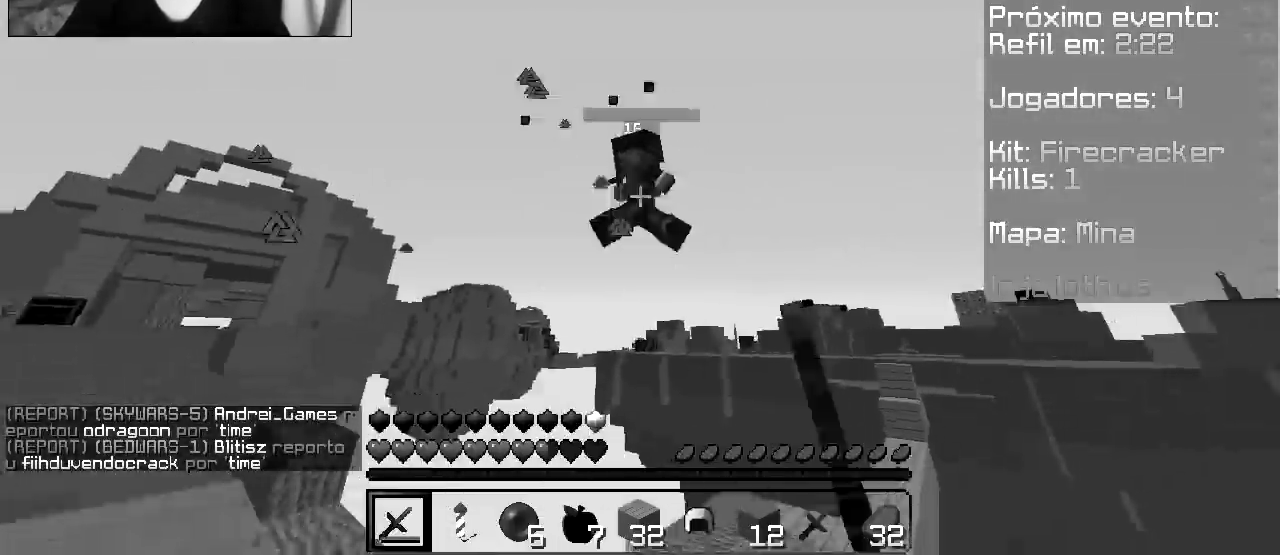
{"keys": ["w"], "events": [[184, "d", "up"], [284, "a", "down"], [501, "a", "up"]]}
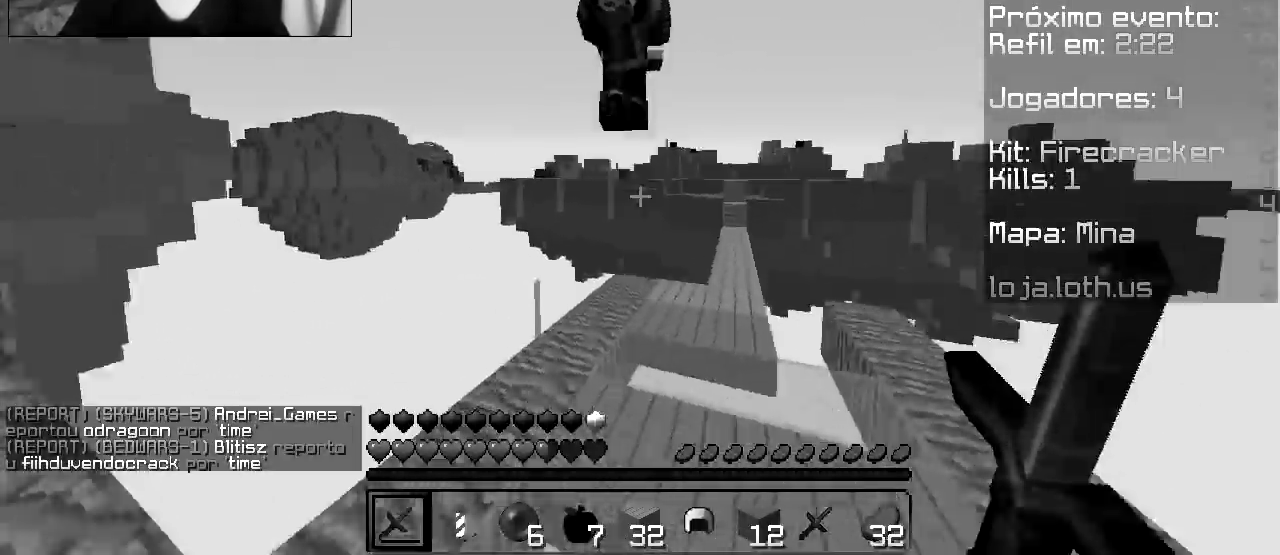
{"keys": ["d", "w"], "events": [[50, "a", "down"], [133, "w", "up"], [267, "d", "down"], [434, "a", "up"], [484, "w", "down"]]}
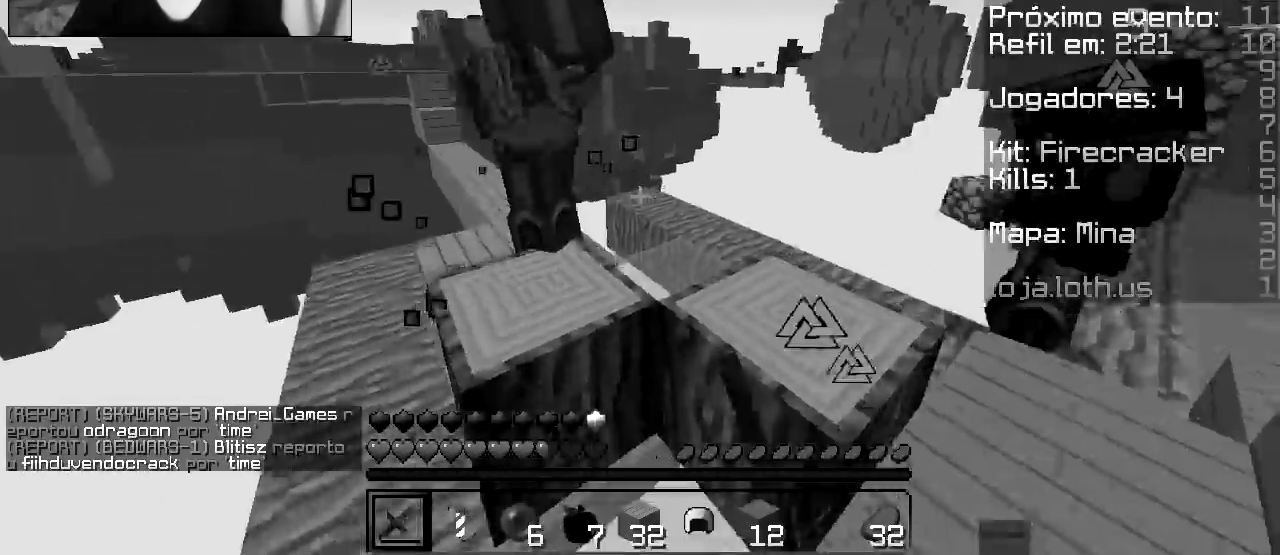
{"keys": ["d"], "events": [[84, "d", "up"], [134, "a", "down"], [234, "w", "up"], [317, "d", "down"], [384, "a", "up"]]}
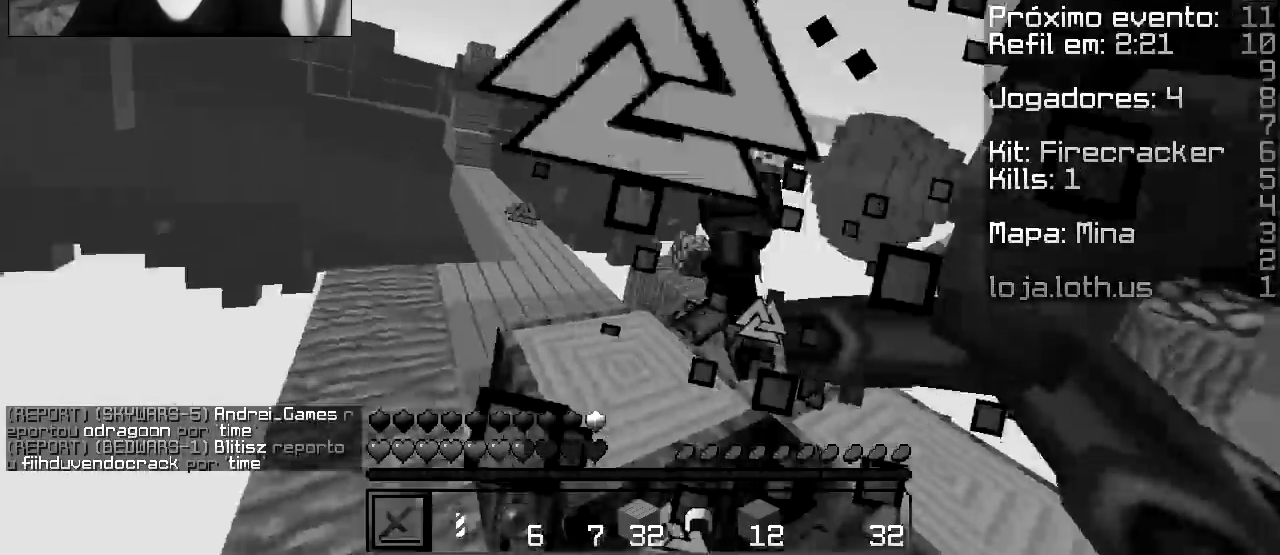
{"keys": ["d", "w"], "events": [[17, "w", "down"], [117, "d", "up"], [150, "a", "down"], [283, "a", "up"], [350, "d", "down"]]}
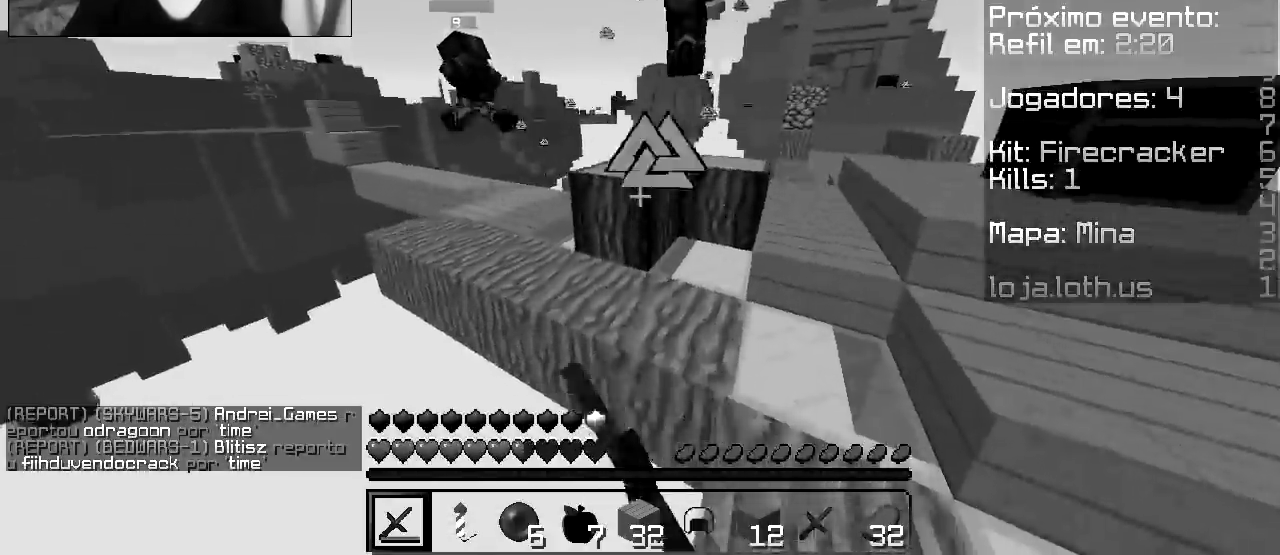
{"keys": ["a", "w"], "events": [[134, "w", "up"], [317, "w", "down"], [401, "d", "up"], [501, "a", "down"]]}
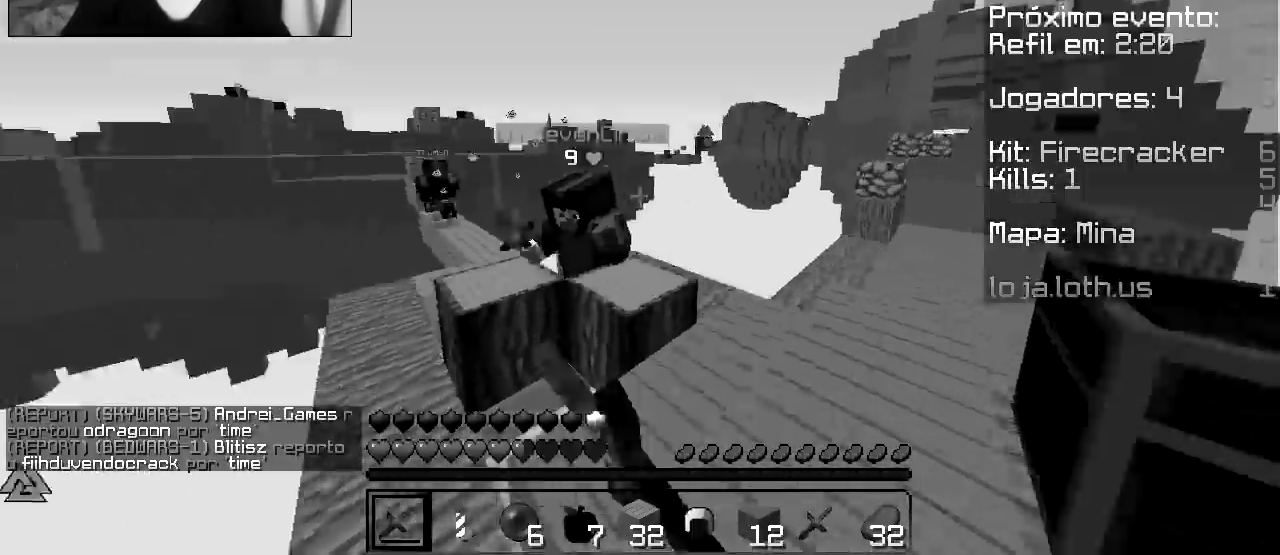
{"keys": ["d"], "events": [[133, "a", "up"], [217, "d", "down"], [384, "w", "up"]]}
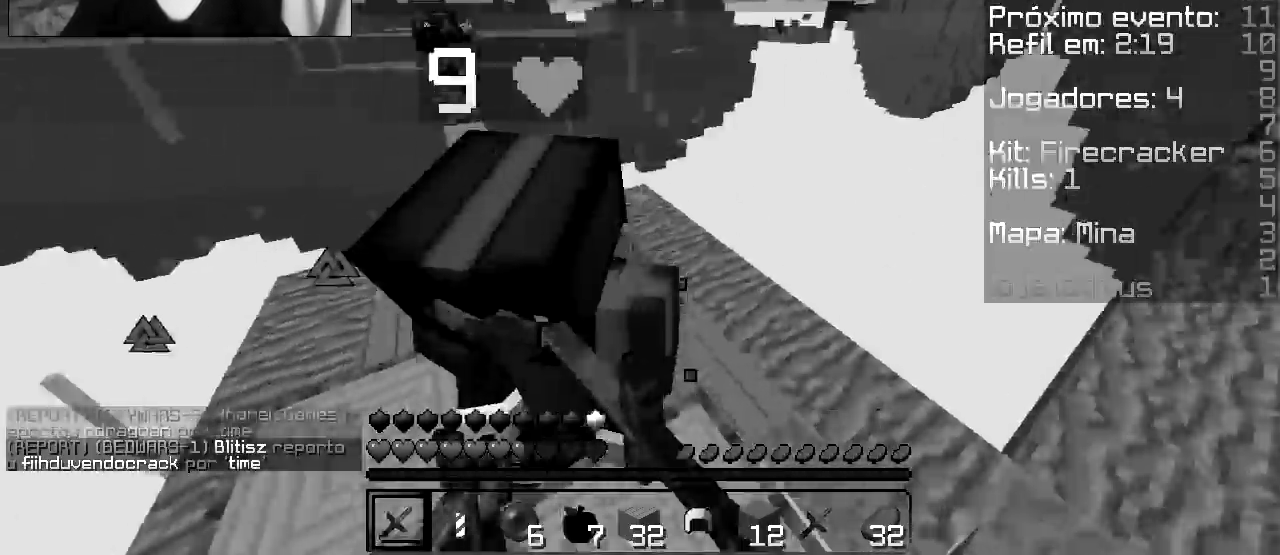
{"keys": ["w"], "events": [[17, "a", "down"], [50, "d", "up"], [134, "a", "up"], [351, "w", "down"]]}
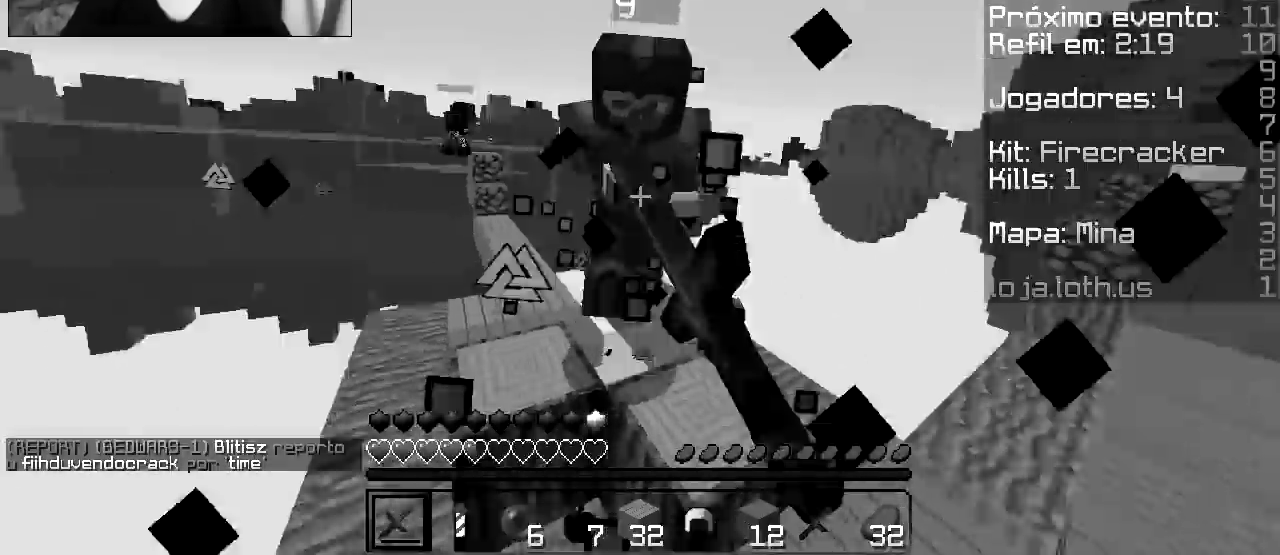
{"keys": ["w"], "events": []}
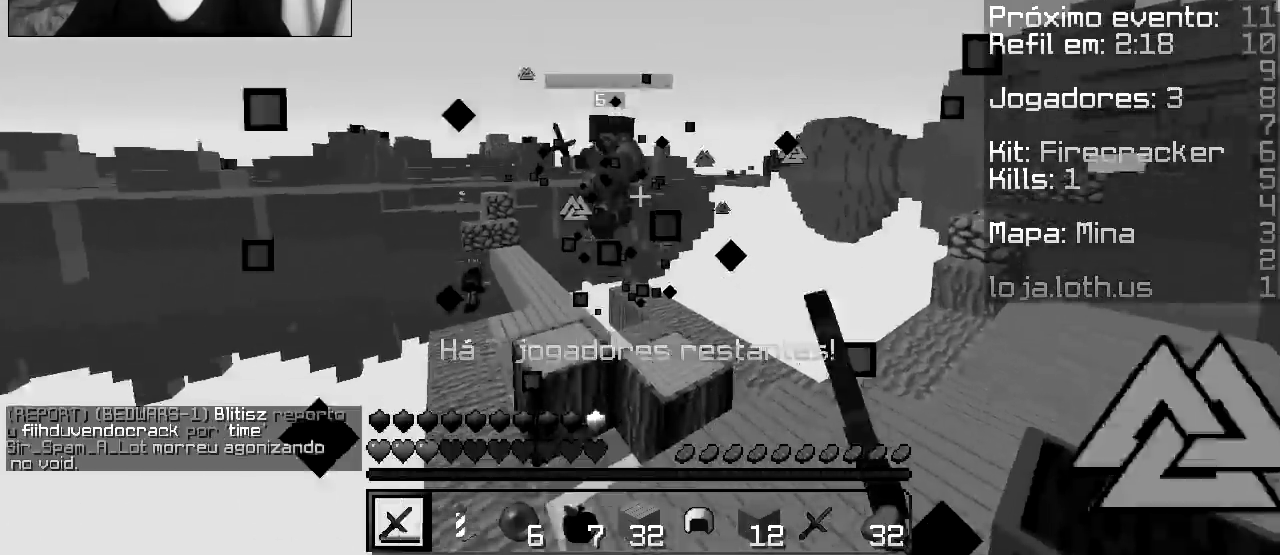
{"keys": ["w"], "events": []}
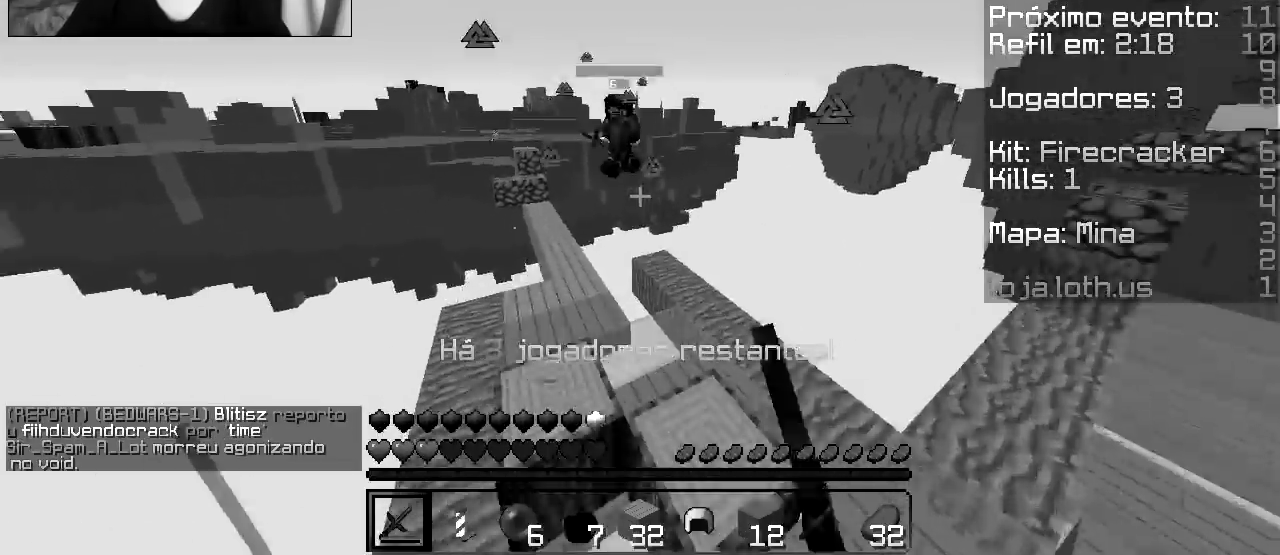
{"keys": ["a", "w"], "events": [[300, "a", "down"]]}
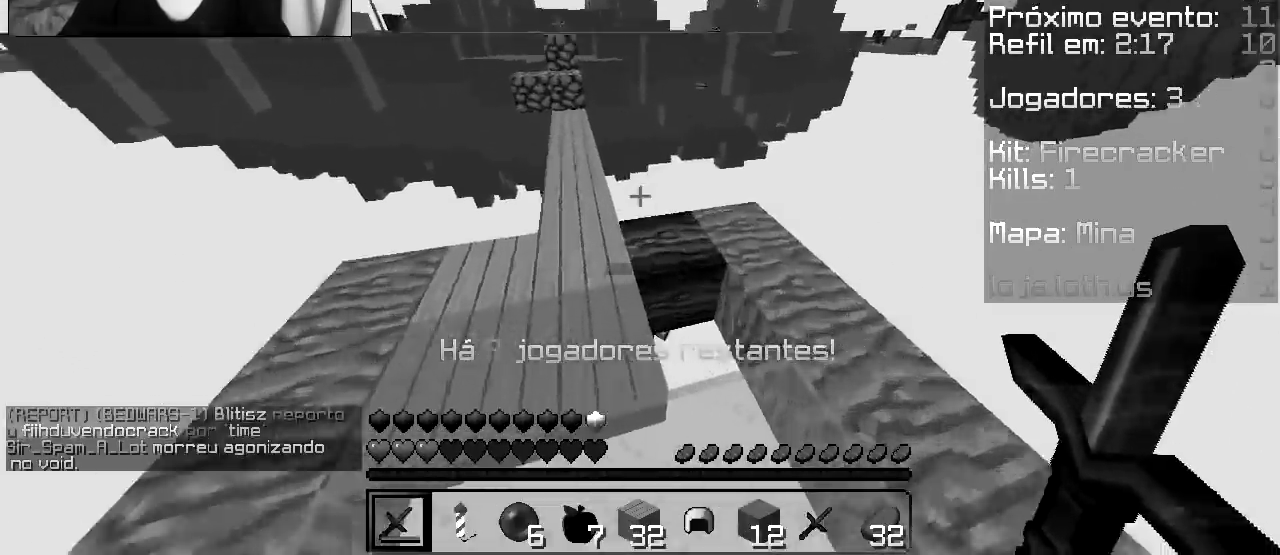
{"keys": ["w"], "events": [[100, "a", "up"]]}
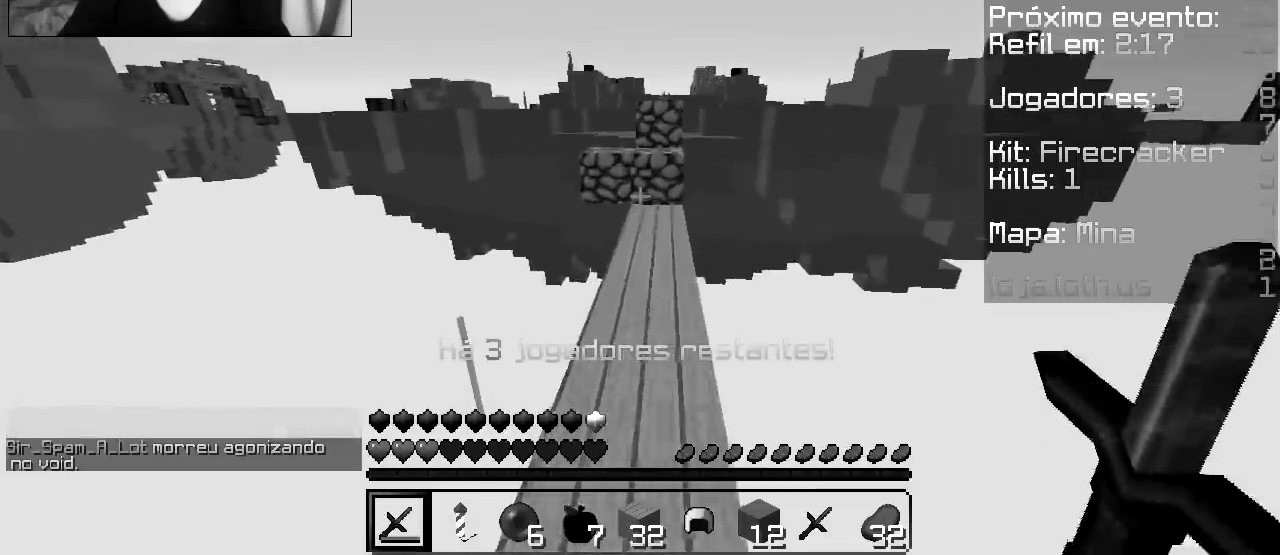
{"keys": ["d", "w"], "events": [[500, "d", "down"]]}
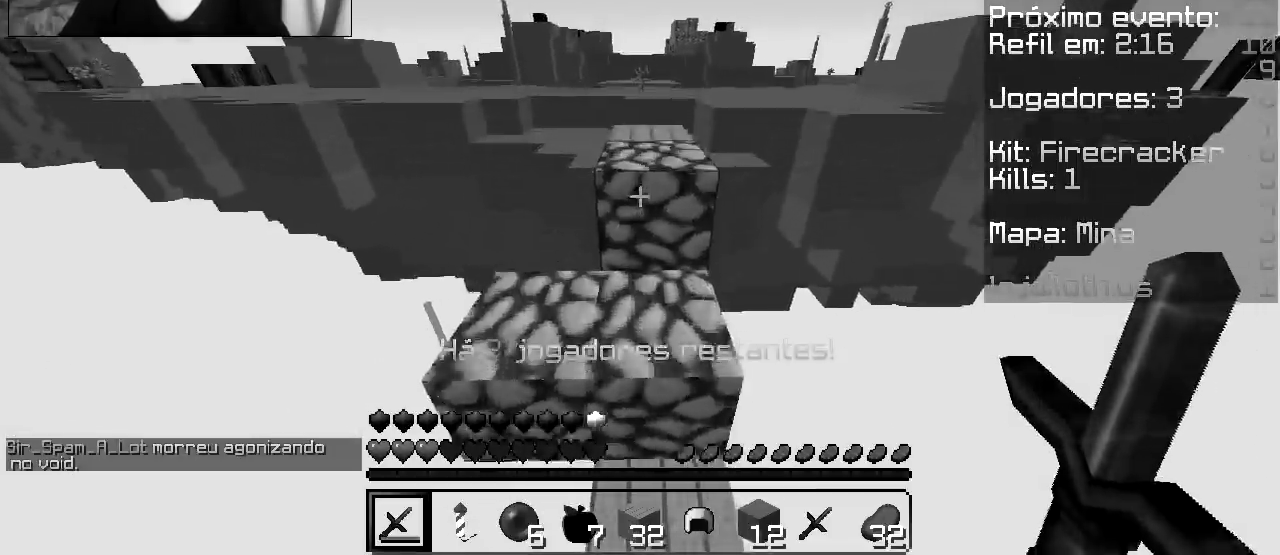
{"keys": ["w"], "events": [[134, "d", "up"]]}
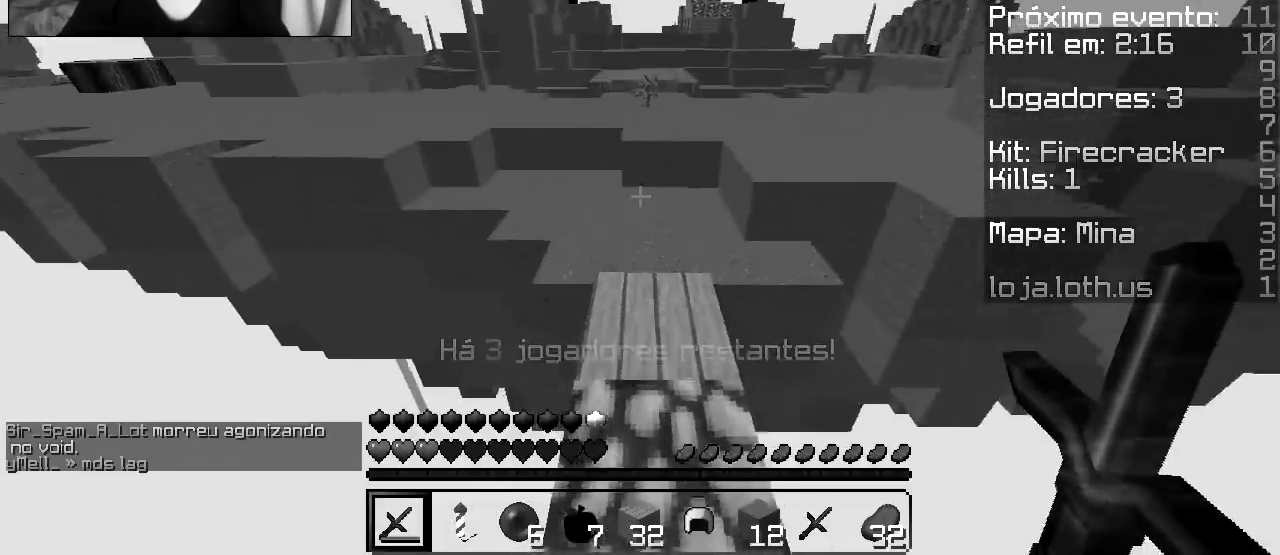
{"keys": ["w"], "events": []}
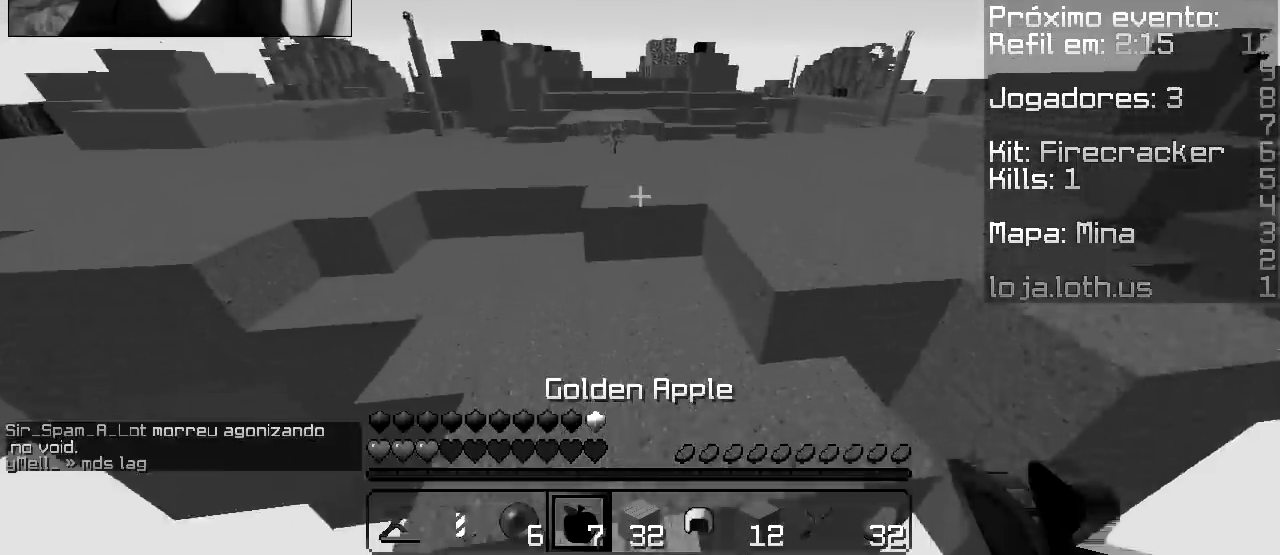
{"keys": ["d", "s"], "events": [[301, "d", "down"], [384, "w", "up"], [434, "s", "down"]]}